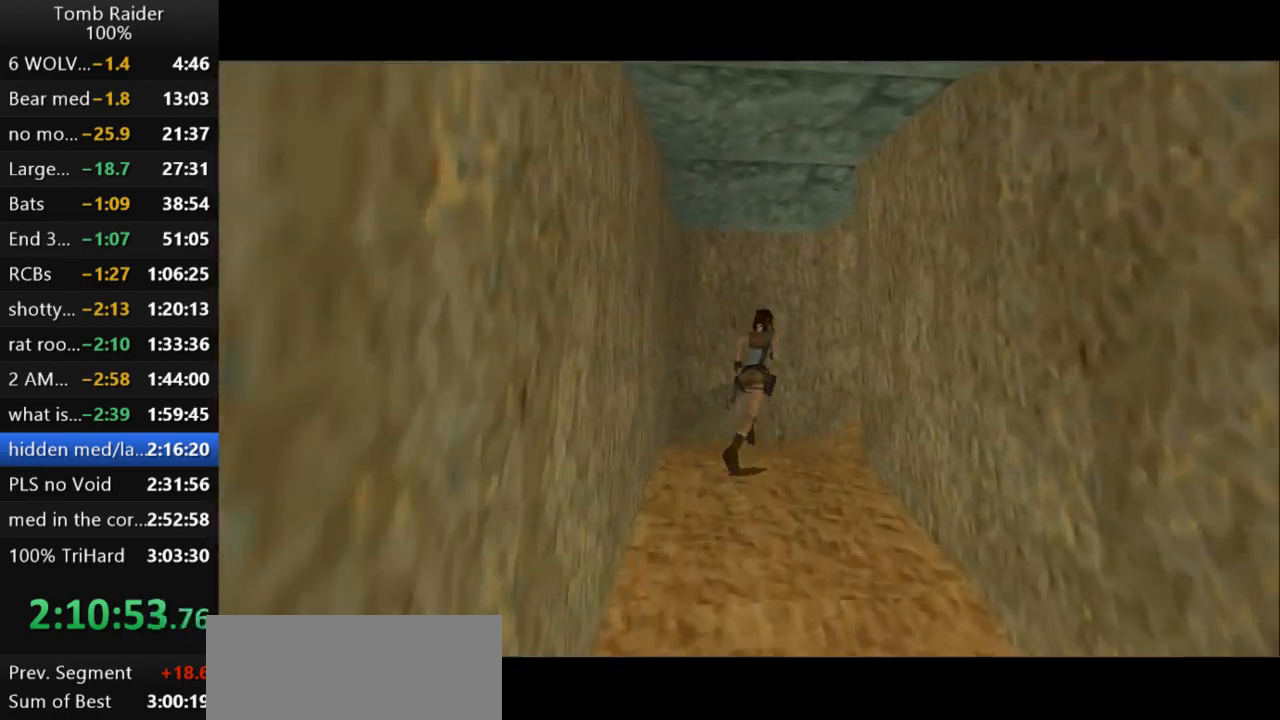
Gameplay with keyboard; each line is a JSON object with the keys held at the frame after it. "events" lists presses ("down") and releases ("up") of "action", "action2", "down", "guns", "inv", "jump", "left", "look", "lstep", "right", "roll", "roll2", "rstep", "up" and "walk" between this image and that frame as [ms after this image, input, new state], when the widget could be followed in between. No other keys are recorded. Mouse input is not recorded. Key names are as the overlay labels them; some are game actions (e.g. jump) rather than physical keys.
{"keys": ["jump", "up"], "events": [[333, "jump", "down"], [333, "right", "up"]]}
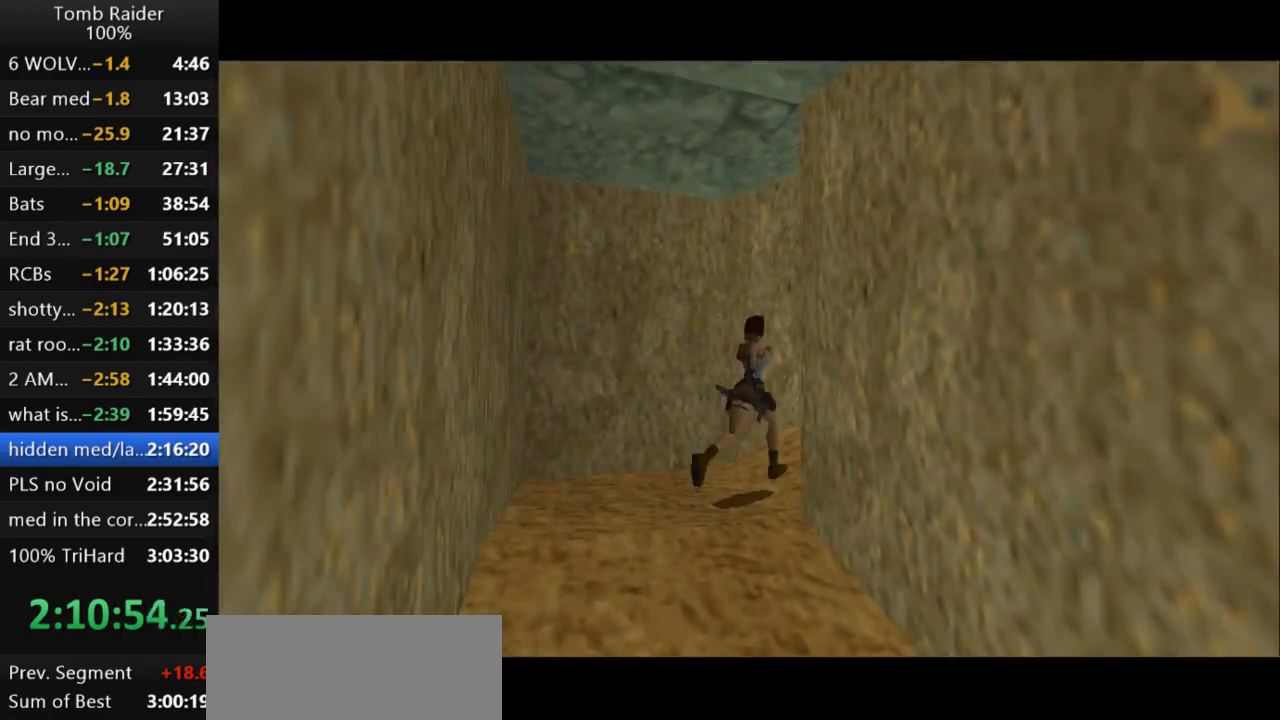
{"keys": ["jump", "up"], "events": [[233, "right", "down"], [500, "right", "up"]]}
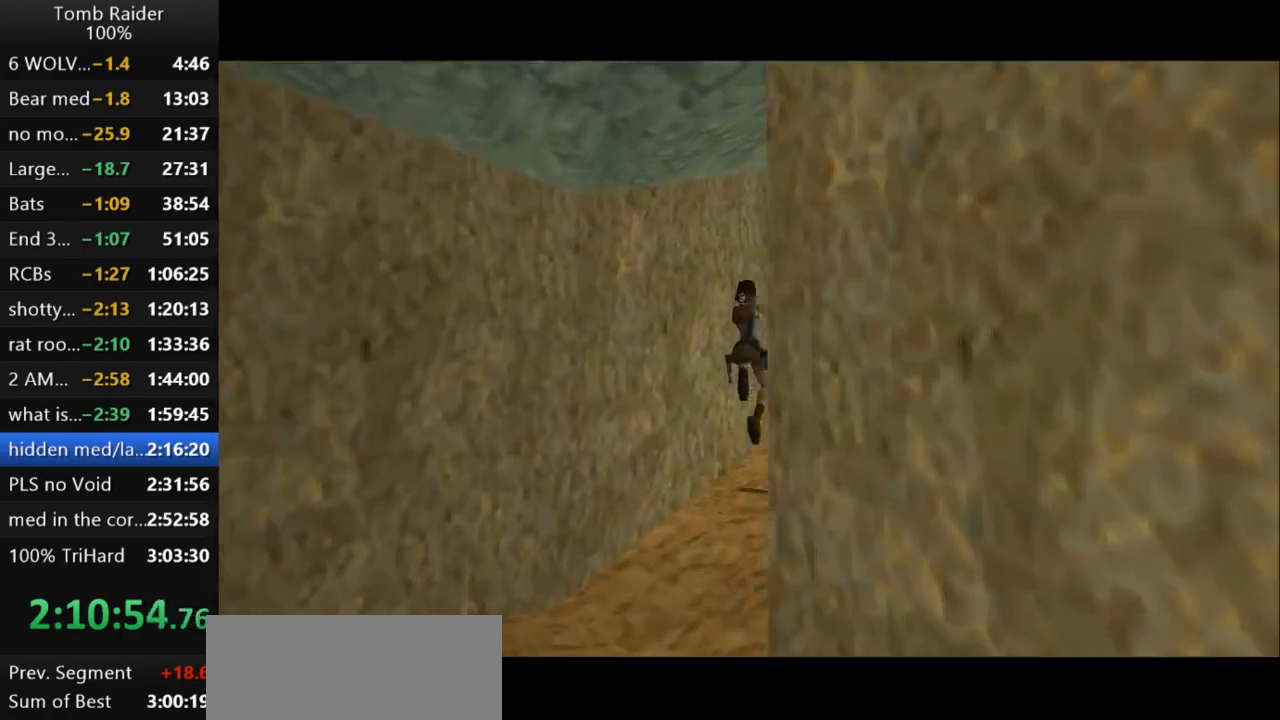
{"keys": ["jump", "right", "up"], "events": [[367, "right", "down"]]}
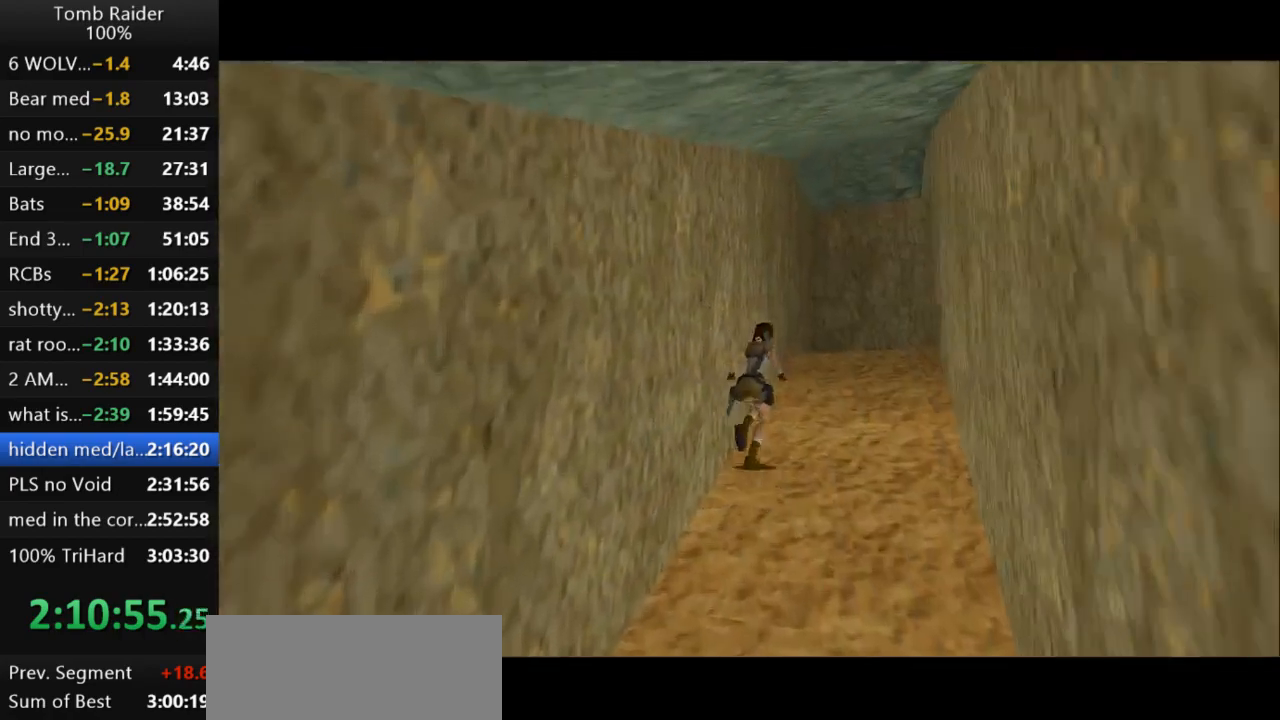
{"keys": ["jump", "right", "up"], "events": [[300, "right", "up"], [500, "right", "down"]]}
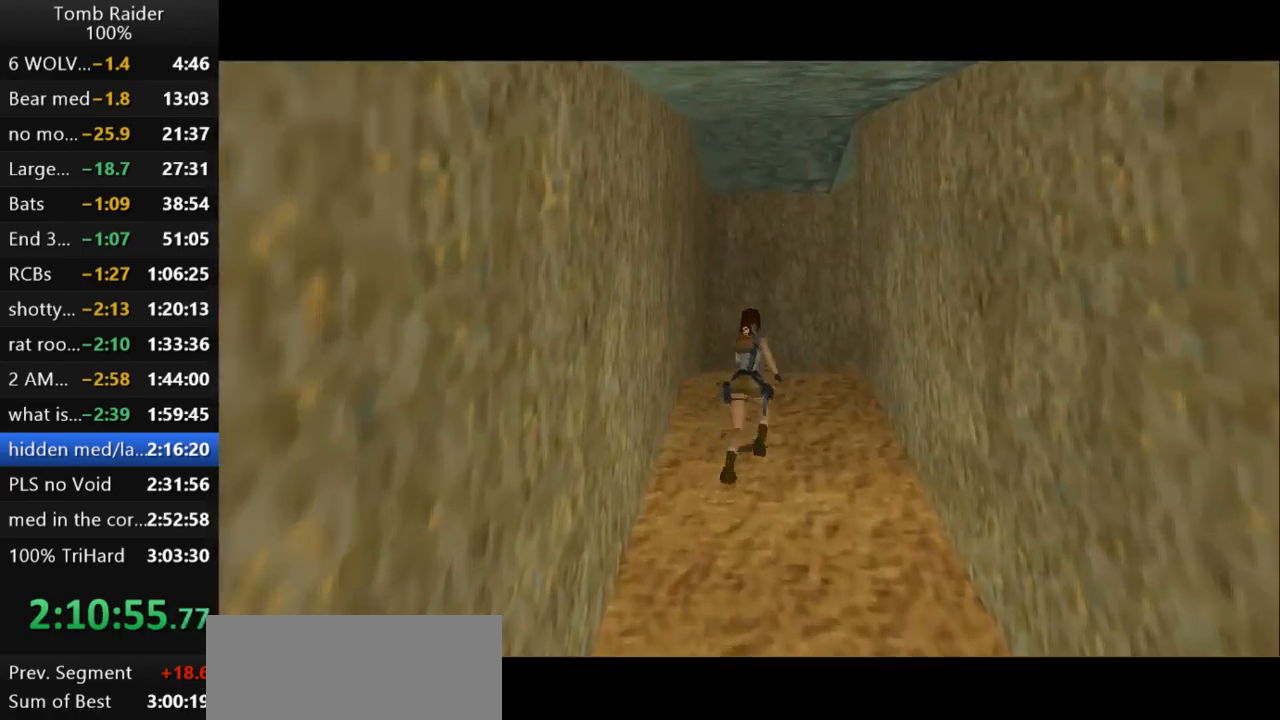
{"keys": ["right", "up"], "events": [[167, "right", "up"], [267, "jump", "up"], [267, "right", "down"]]}
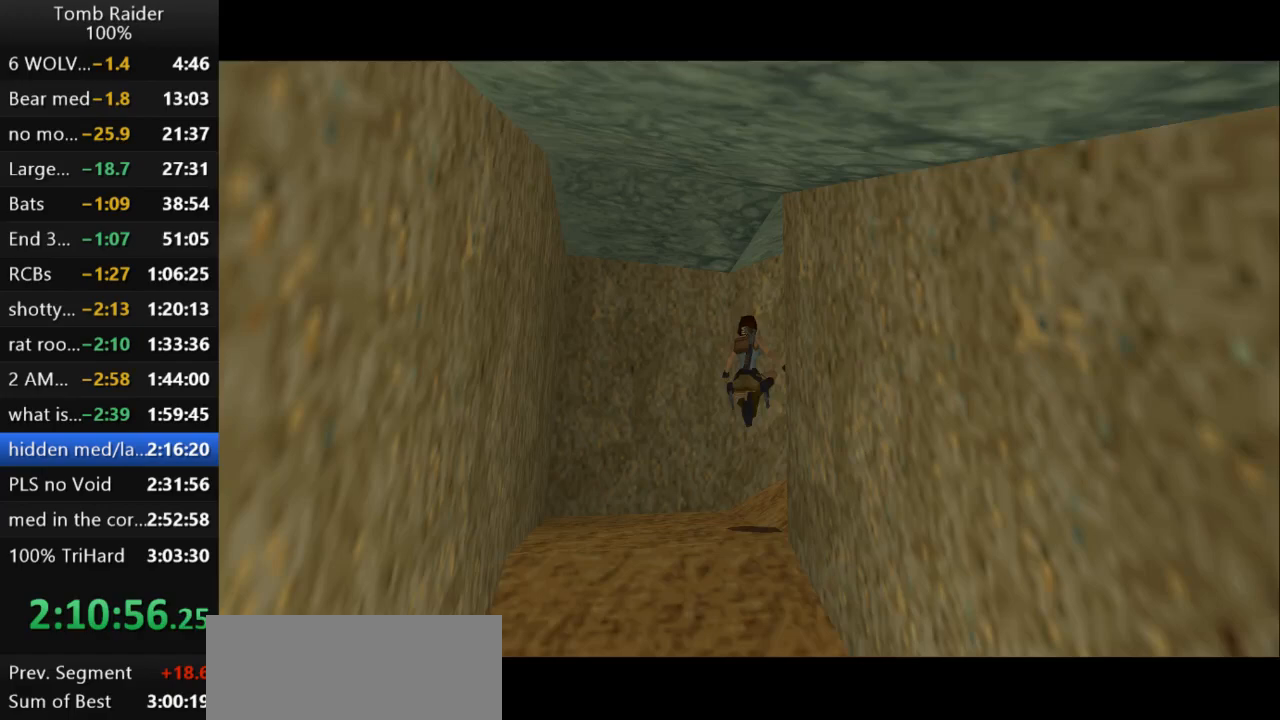
{"keys": ["jump", "right", "up"], "events": [[367, "jump", "down"]]}
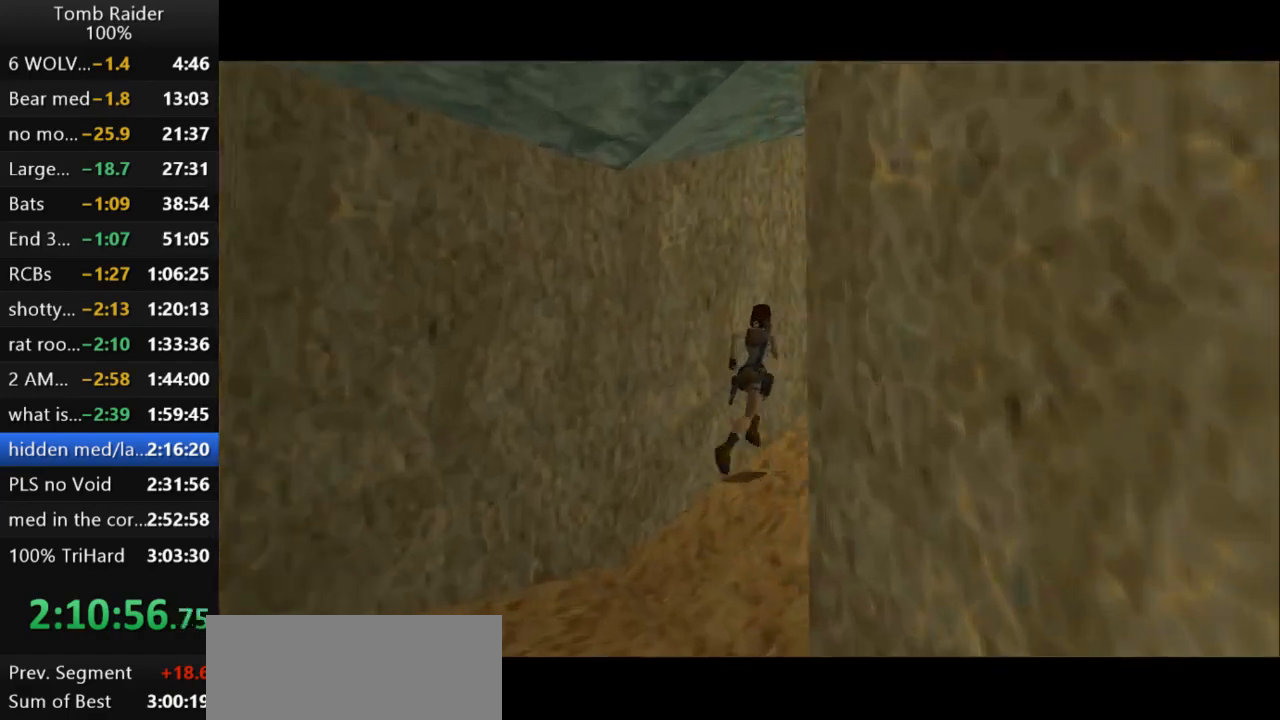
{"keys": ["jump", "left", "up"], "events": [[33, "right", "up"], [467, "left", "down"]]}
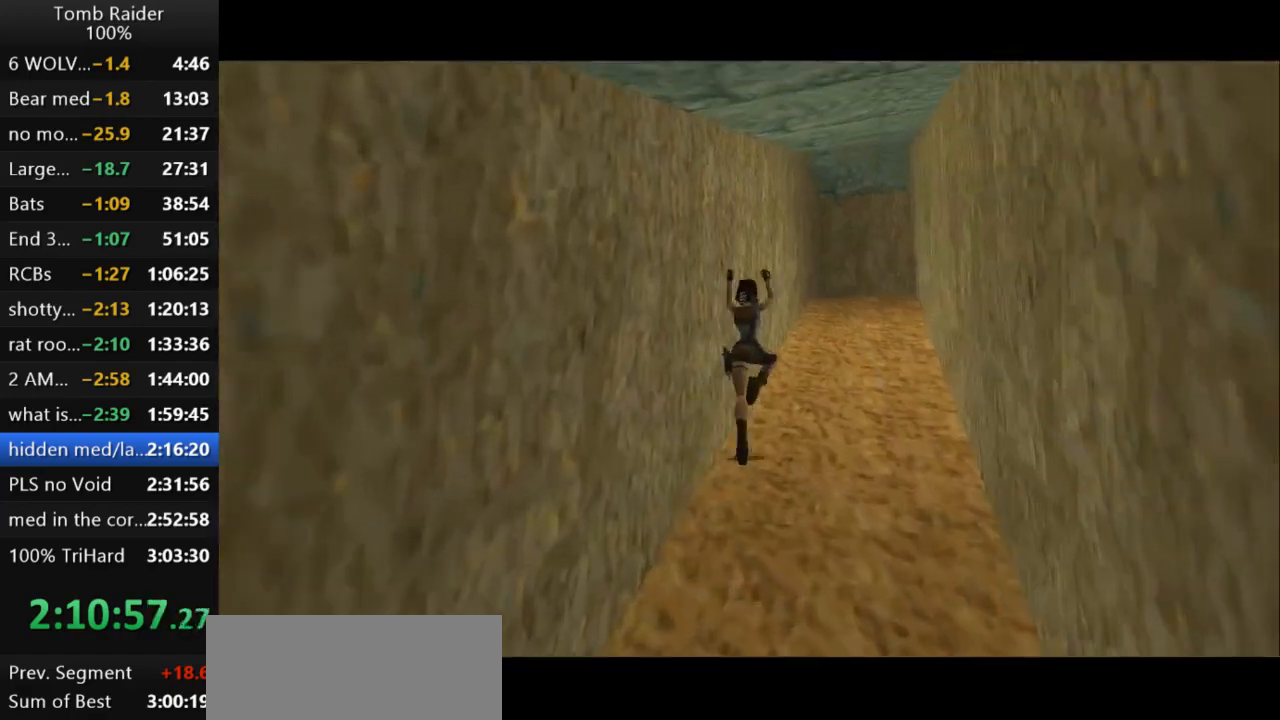
{"keys": ["jump", "right", "up"], "events": [[167, "jump", "up"], [333, "left", "up"], [400, "right", "down"], [467, "jump", "down"]]}
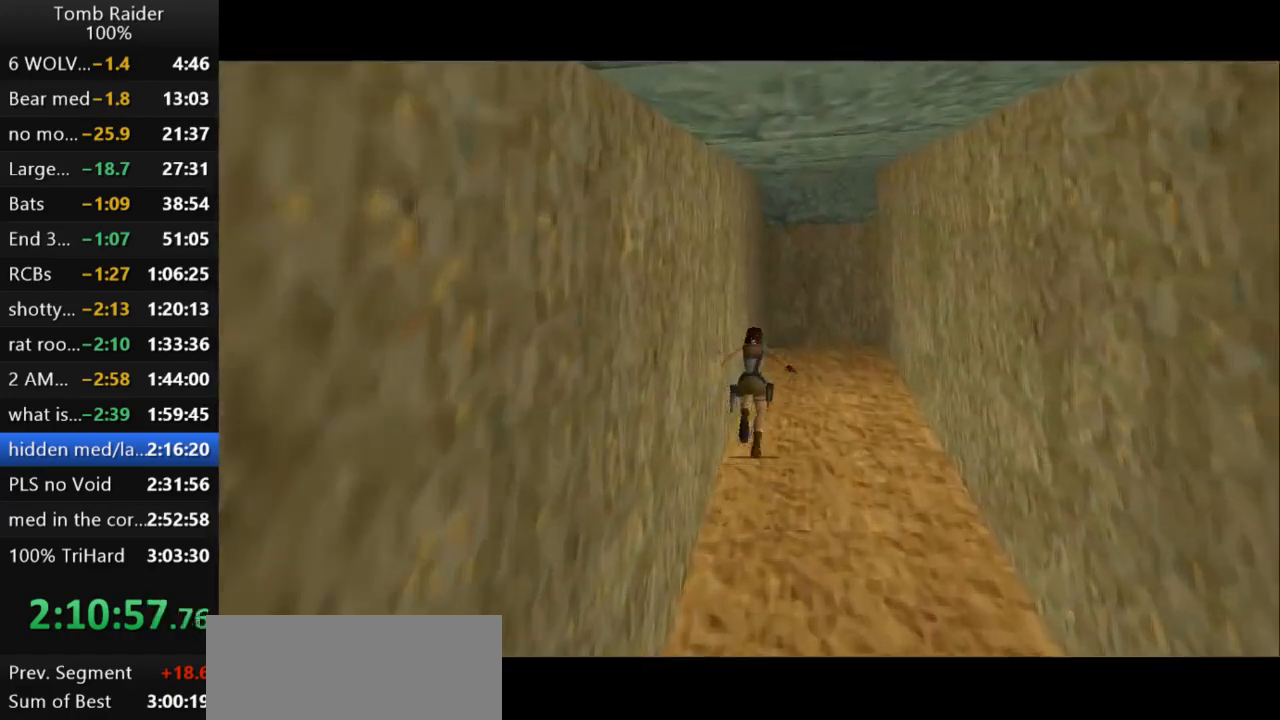
{"keys": ["jump", "right", "up"], "events": [[367, "right", "up"], [500, "right", "down"]]}
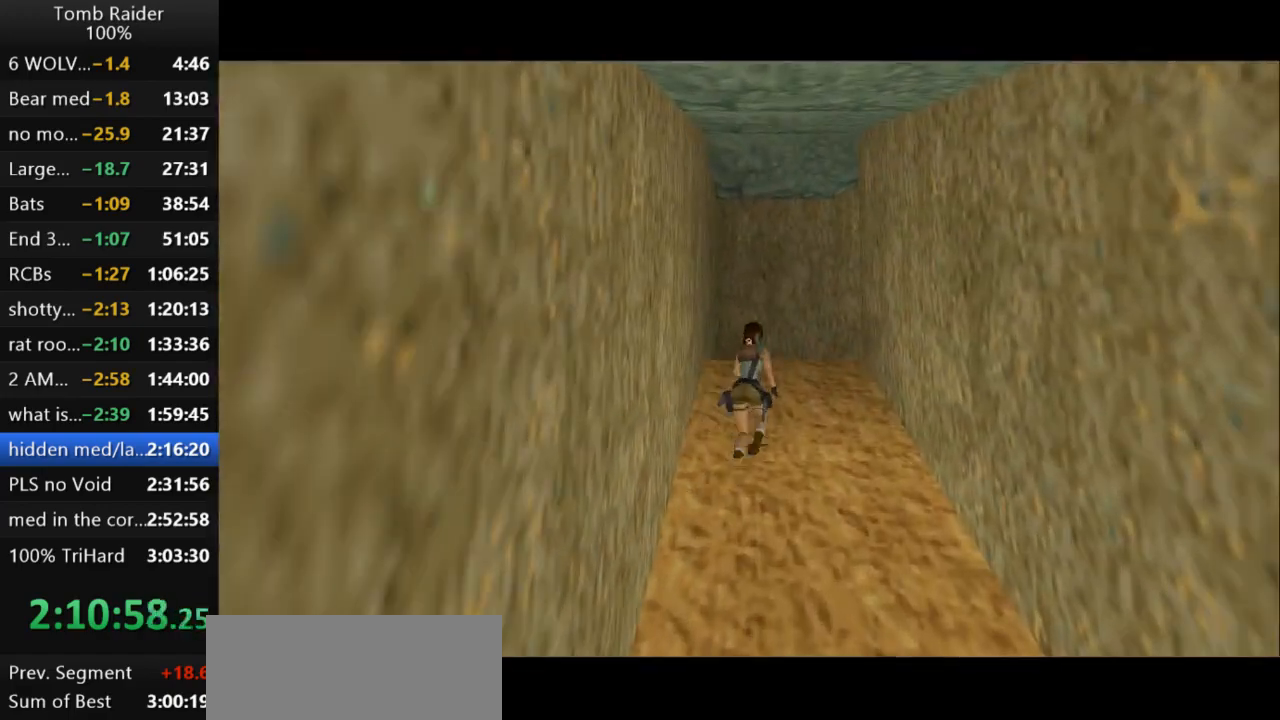
{"keys": ["right", "up"], "events": [[233, "jump", "up"]]}
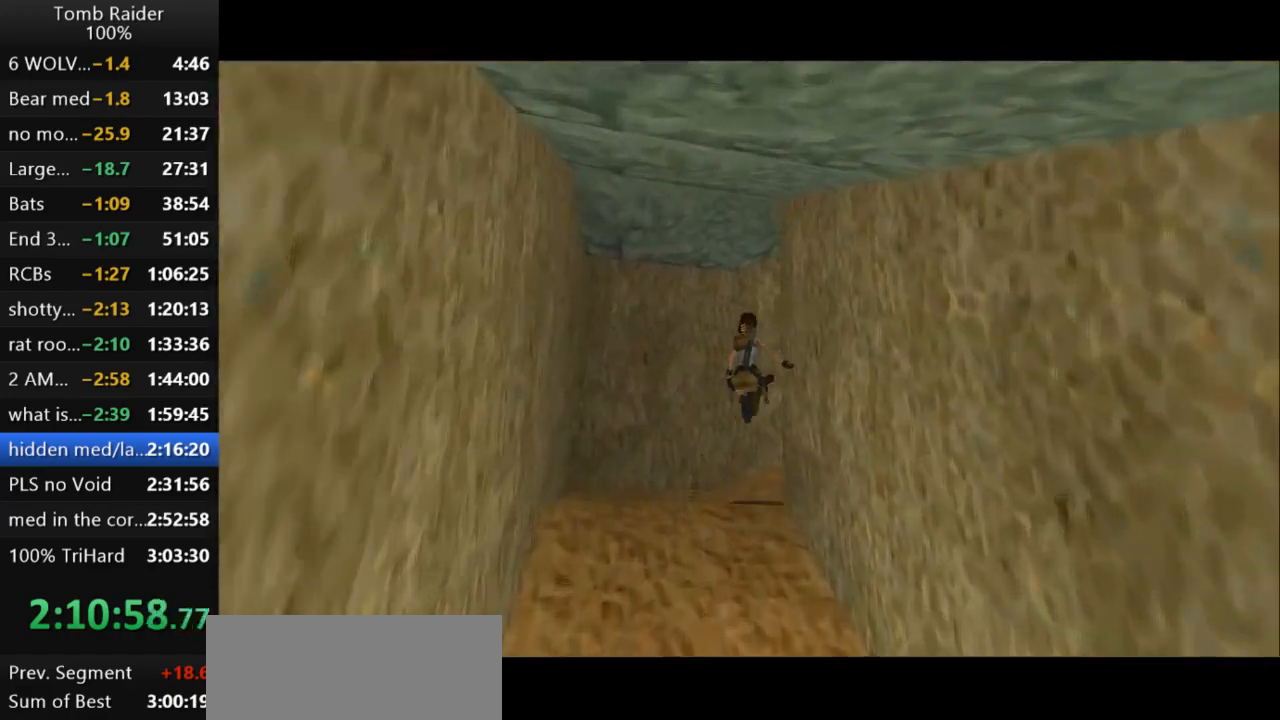
{"keys": ["jump", "right", "up"], "events": [[467, "jump", "down"]]}
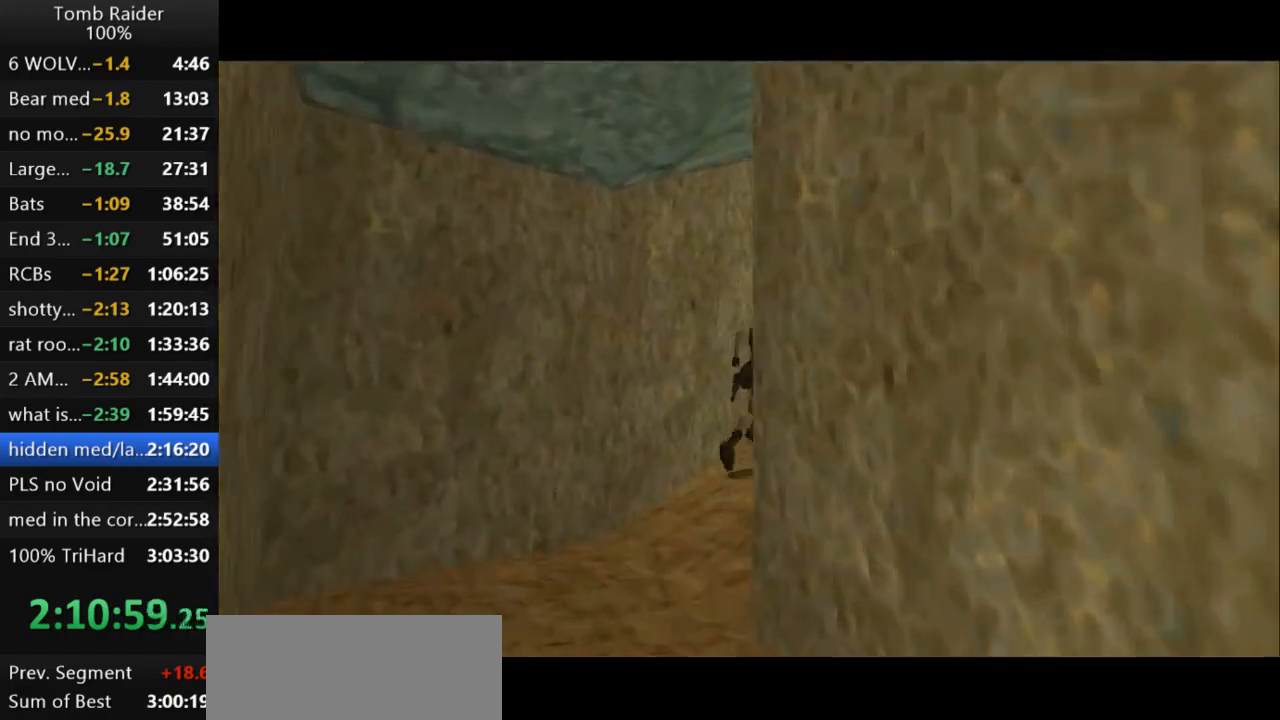
{"keys": ["jump", "right", "up"], "events": []}
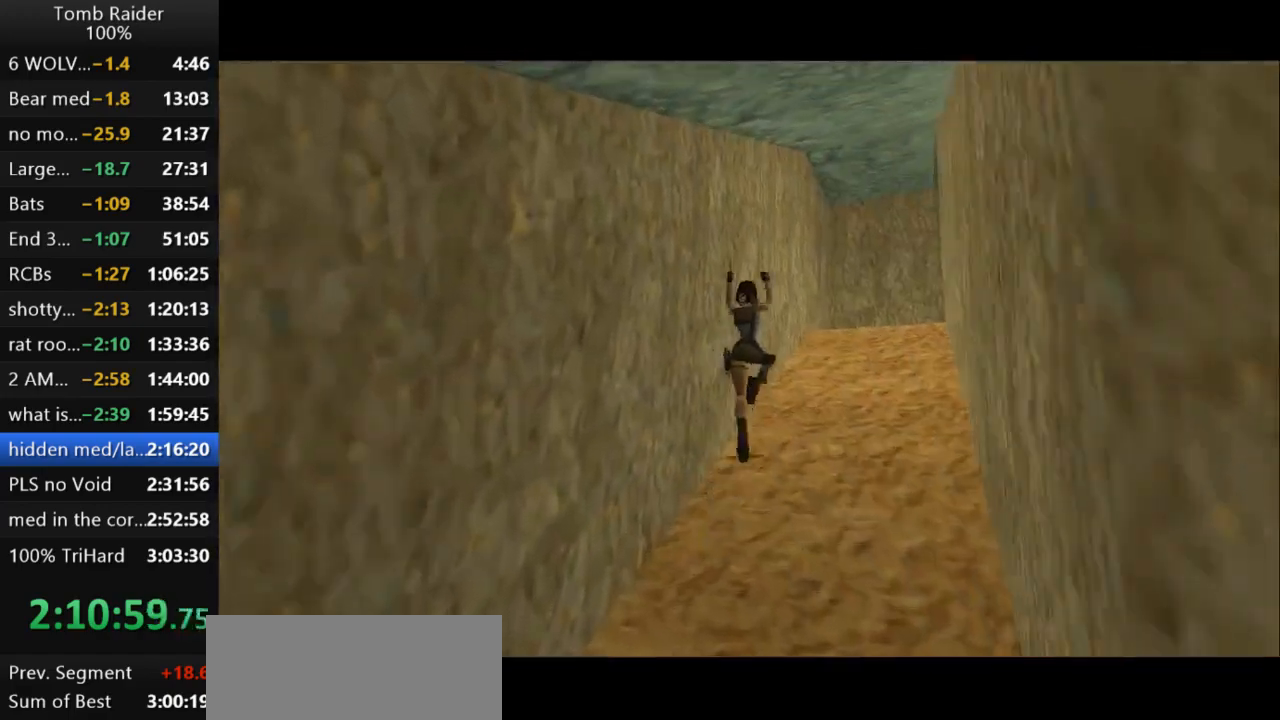
{"keys": ["right", "up"], "events": [[133, "jump", "up"]]}
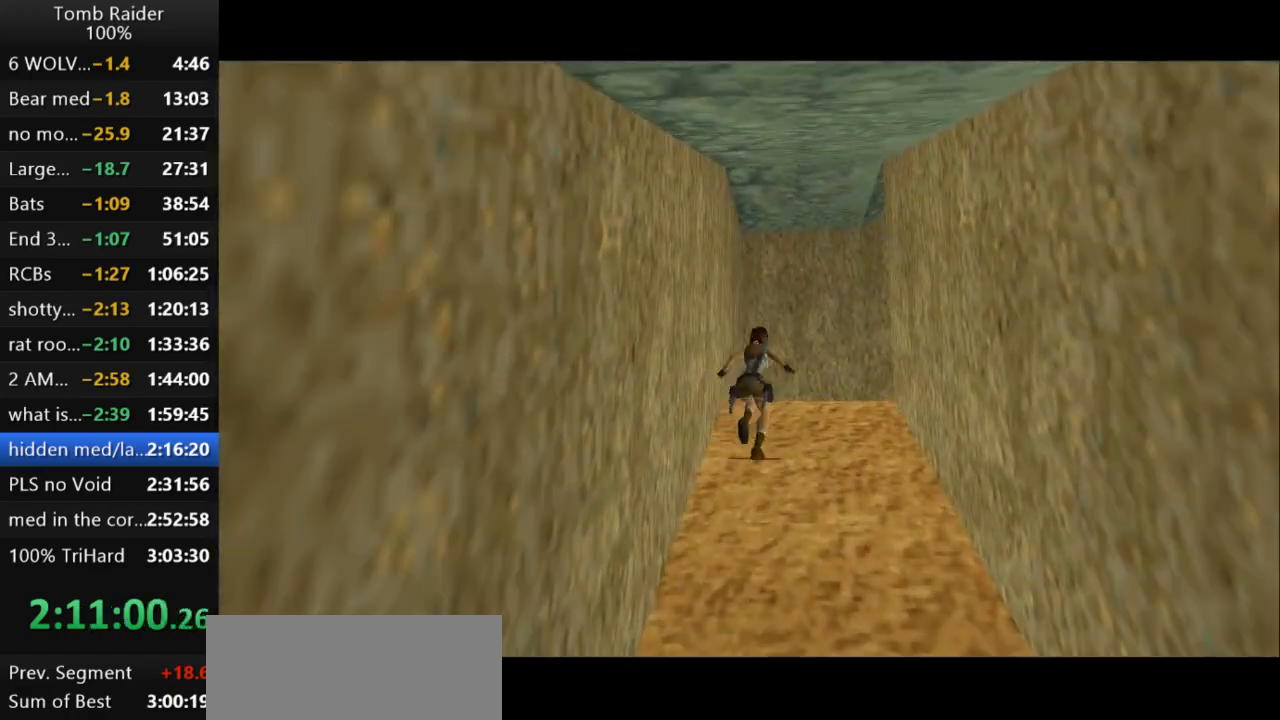
{"keys": ["up"], "events": [[467, "right", "up"]]}
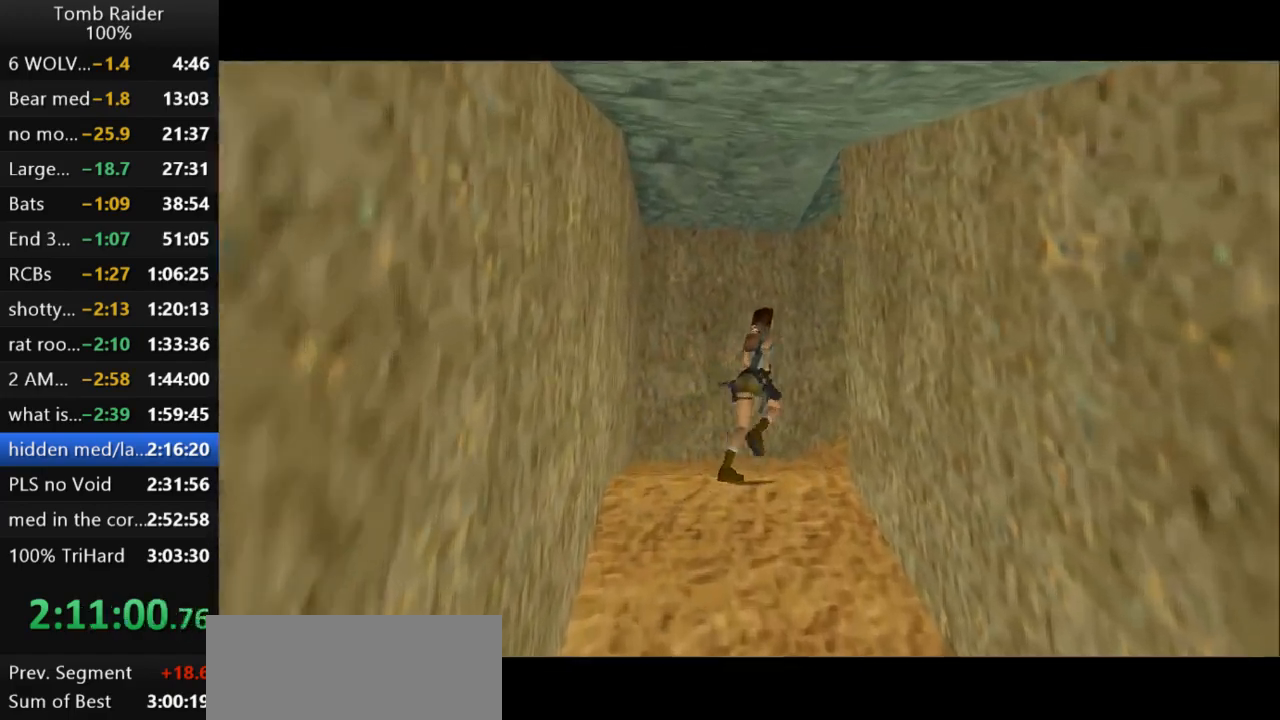
{"keys": ["right", "up"], "events": [[33, "jump", "down"], [267, "right", "down"], [500, "jump", "up"]]}
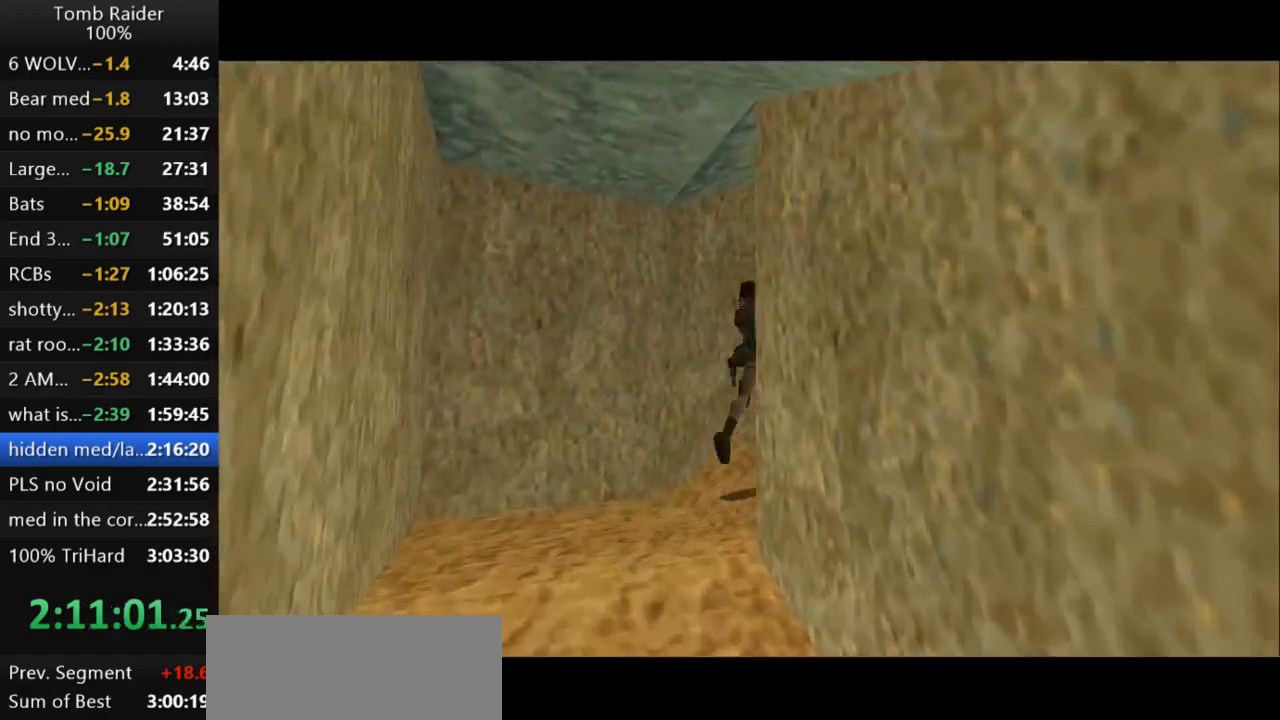
{"keys": ["right", "up"], "events": []}
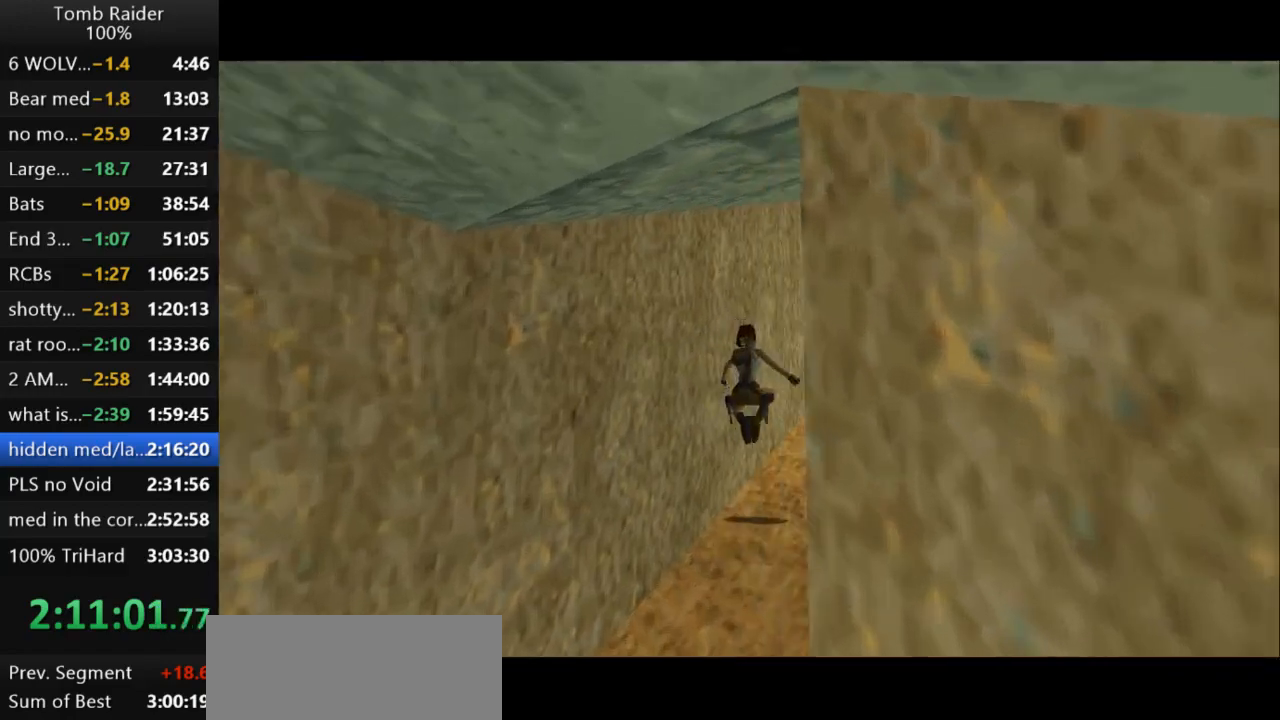
{"keys": ["right", "up"], "events": [[333, "jump", "down"], [400, "jump", "up"]]}
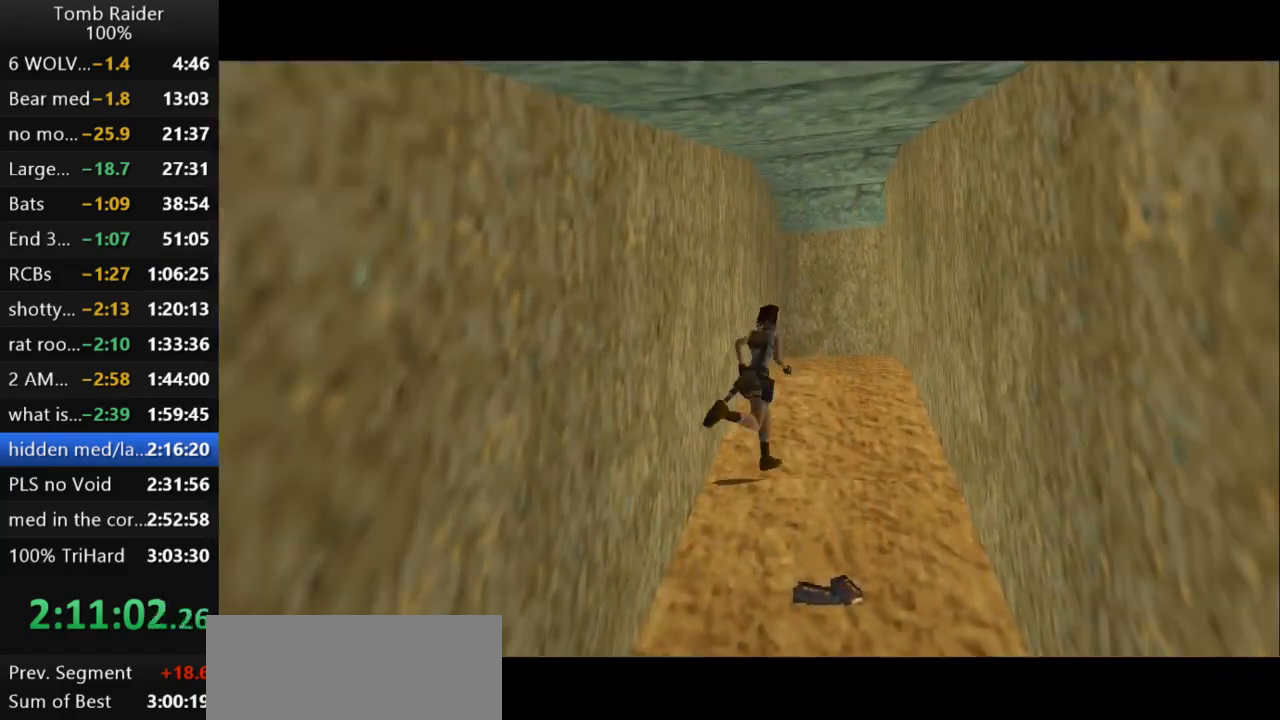
{"keys": ["right"], "events": [[333, "up", "up"]]}
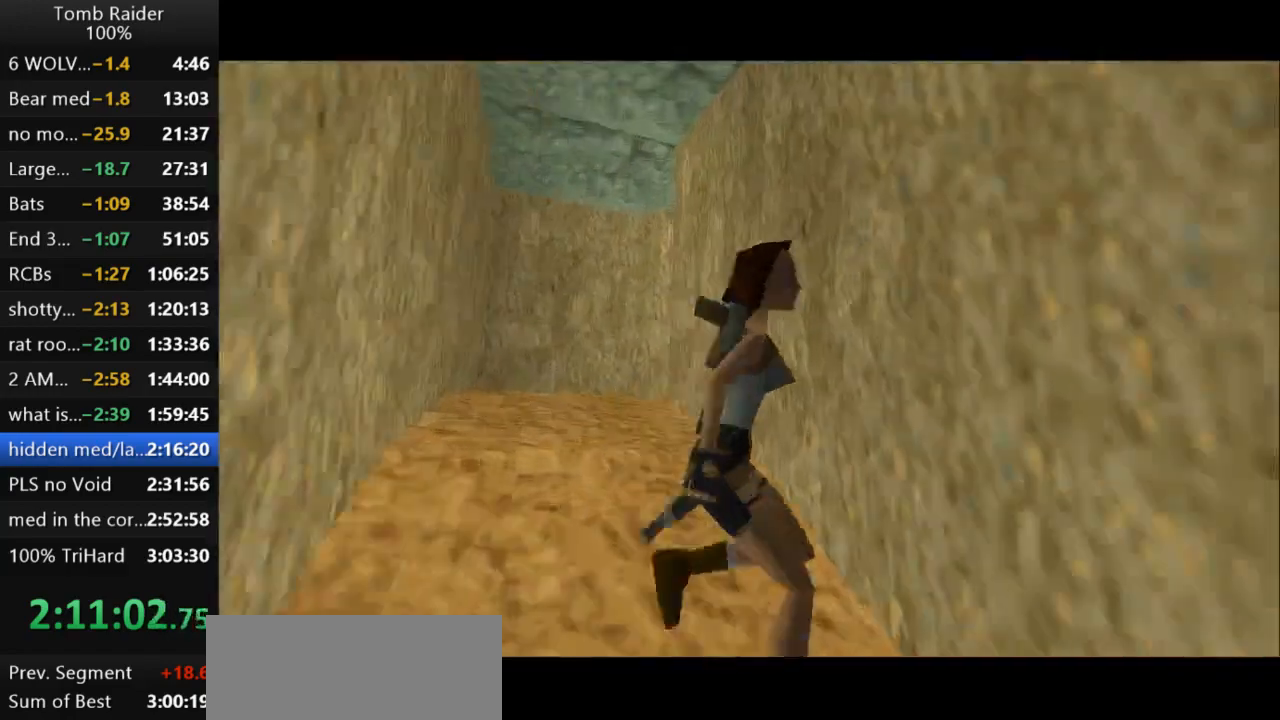
{"keys": ["up"], "events": [[433, "right", "up"], [433, "up", "down"]]}
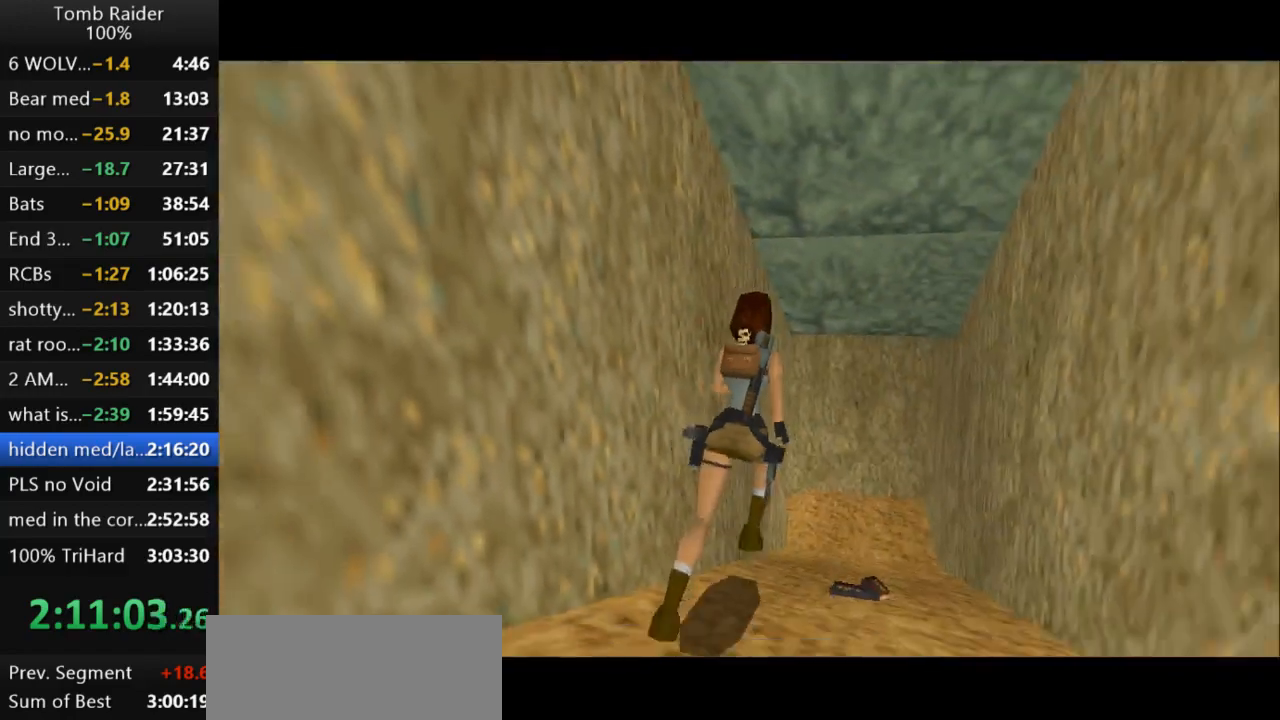
{"keys": ["action2"], "events": [[133, "roll2", "down"], [167, "up", "up"], [300, "roll2", "up"], [367, "action2", "down"]]}
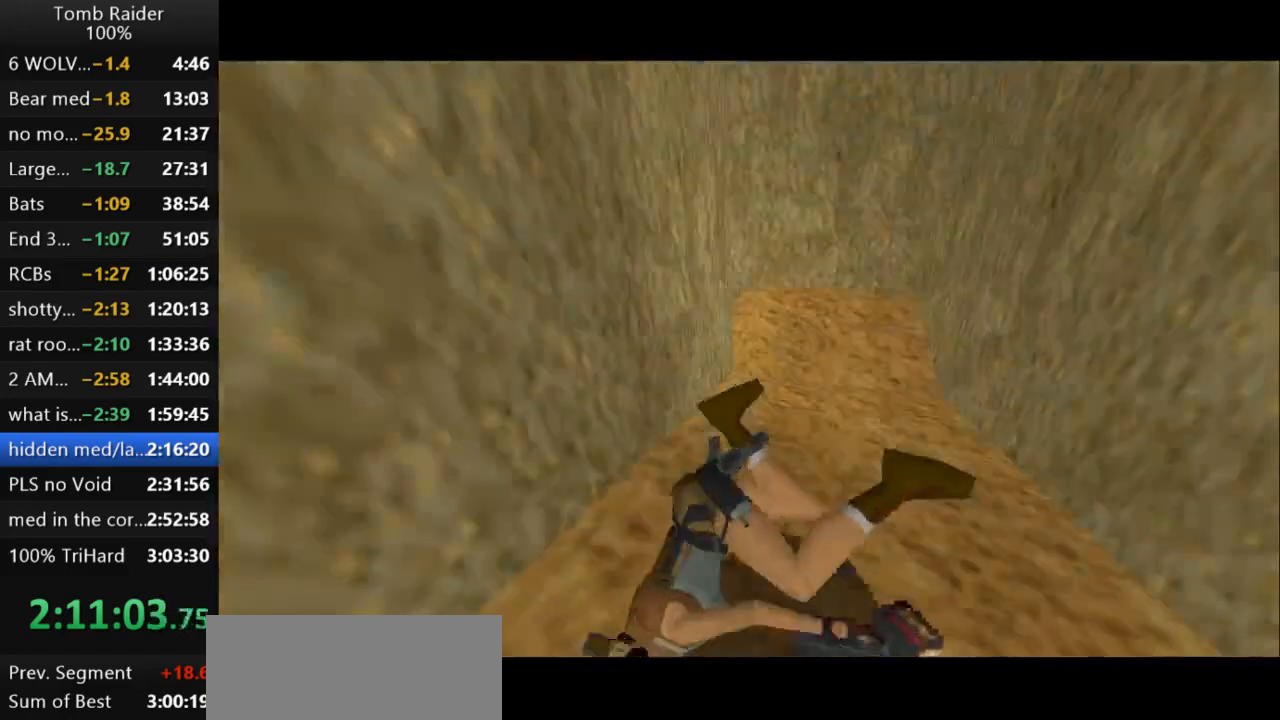
{"keys": ["action2"], "events": []}
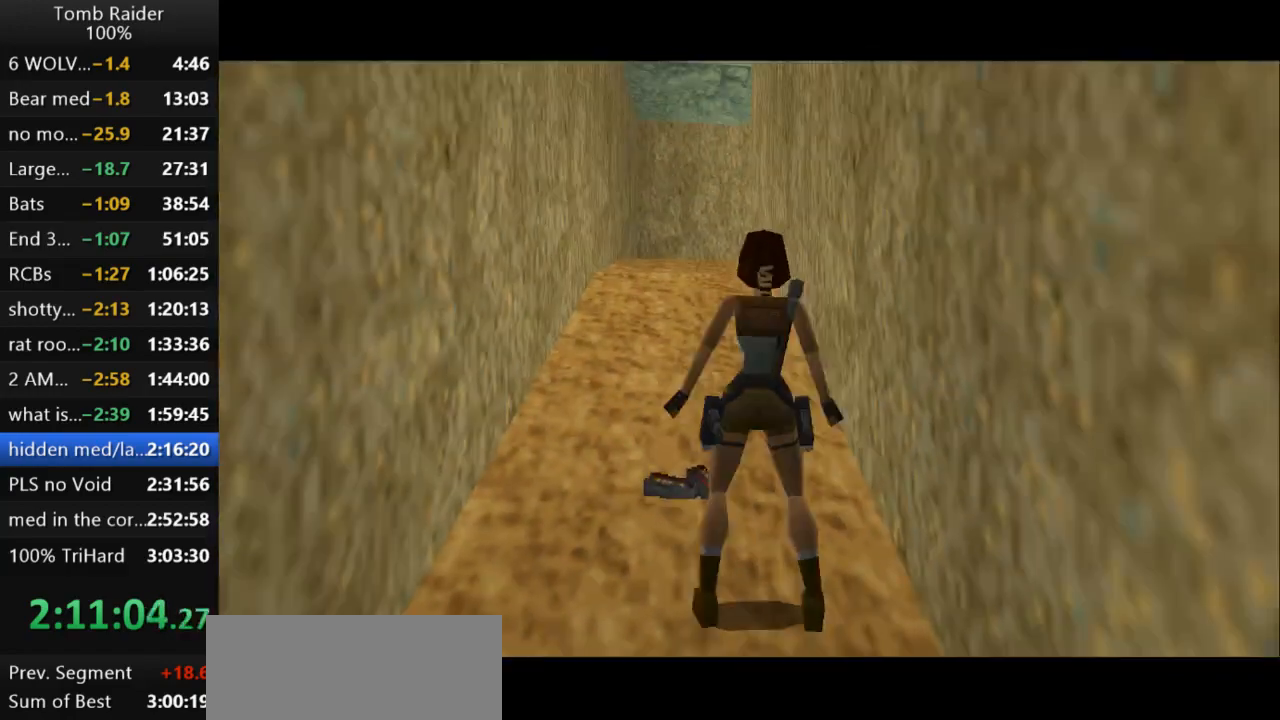
{"keys": ["action2", "right"], "events": [[33, "lstep", "down"], [267, "right", "down"], [333, "lstep", "up"]]}
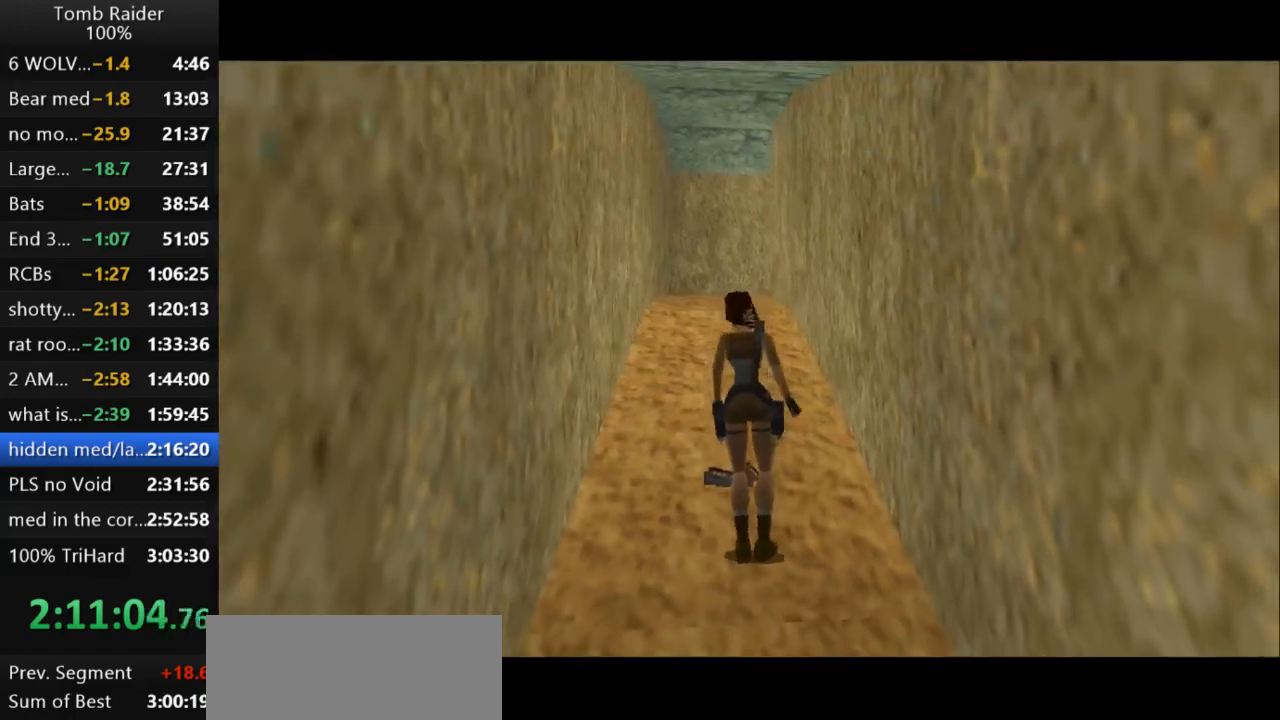
{"keys": ["up", "walk"], "events": [[267, "right", "up"], [300, "action2", "up"], [433, "walk", "down"], [500, "up", "down"]]}
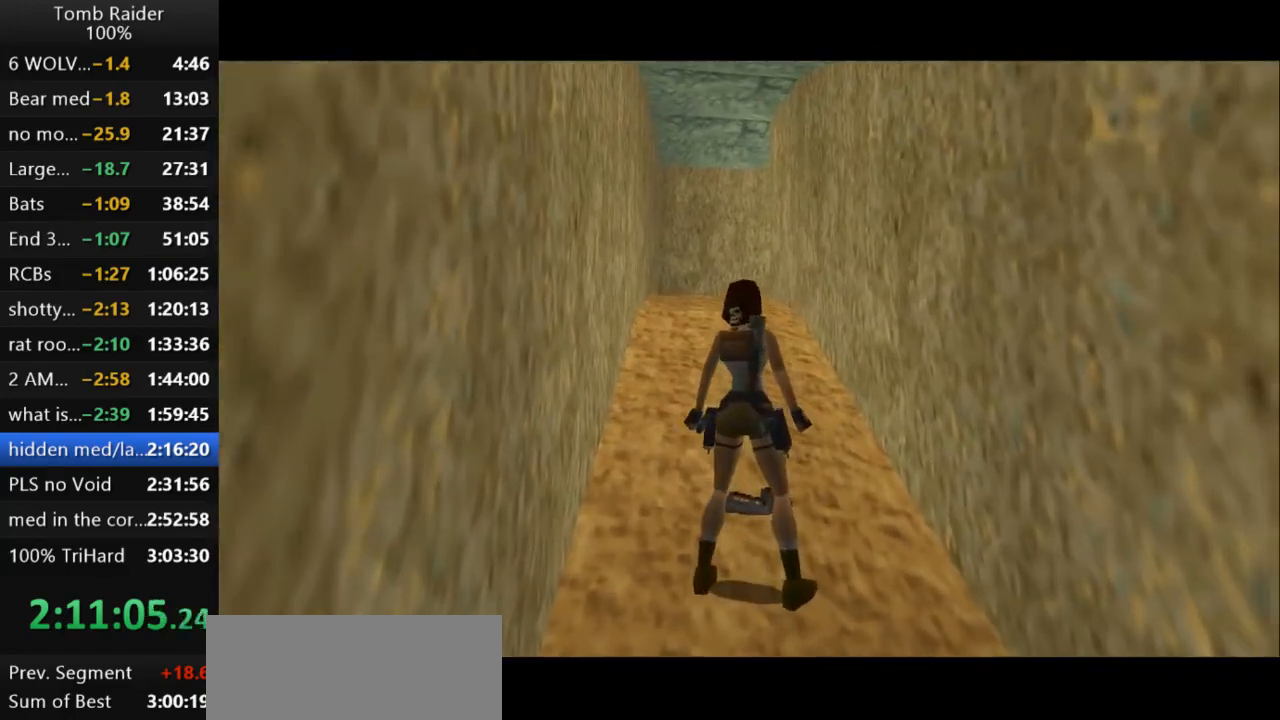
{"keys": ["left"], "events": [[100, "left", "down"], [233, "up", "up"], [267, "walk", "up"]]}
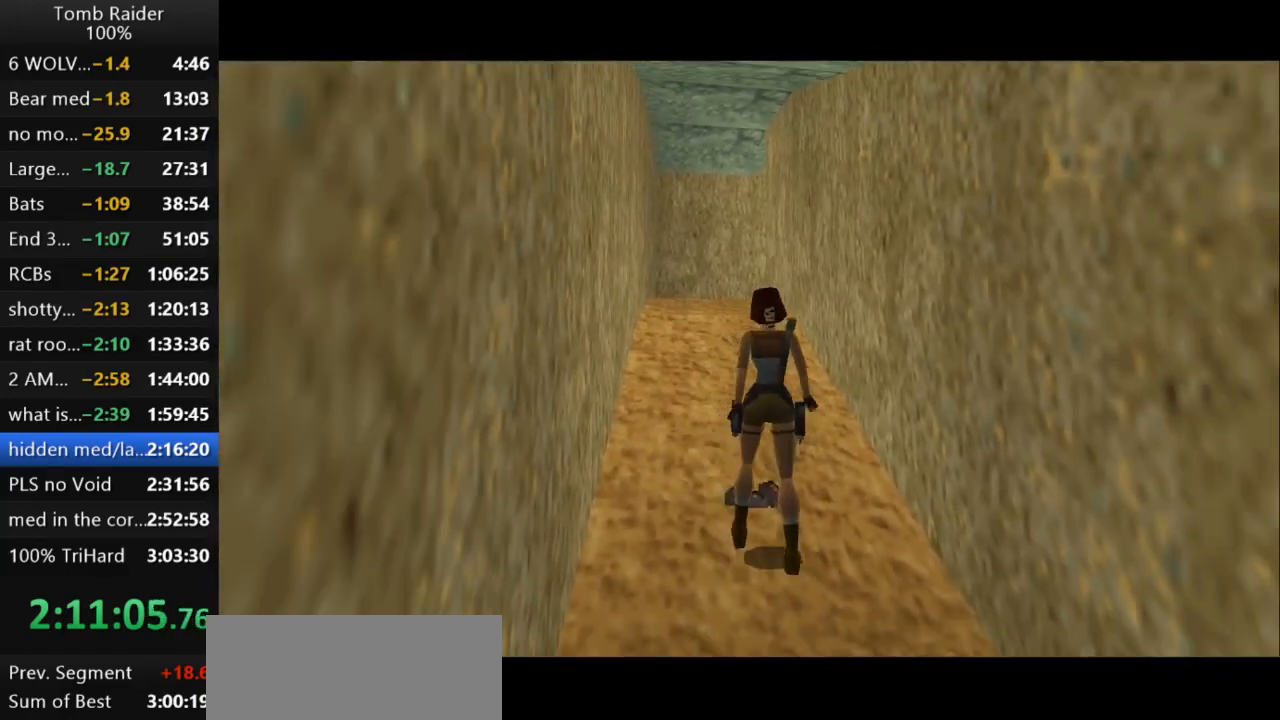
{"keys": ["action2"], "events": [[167, "left", "up"], [200, "action2", "down"]]}
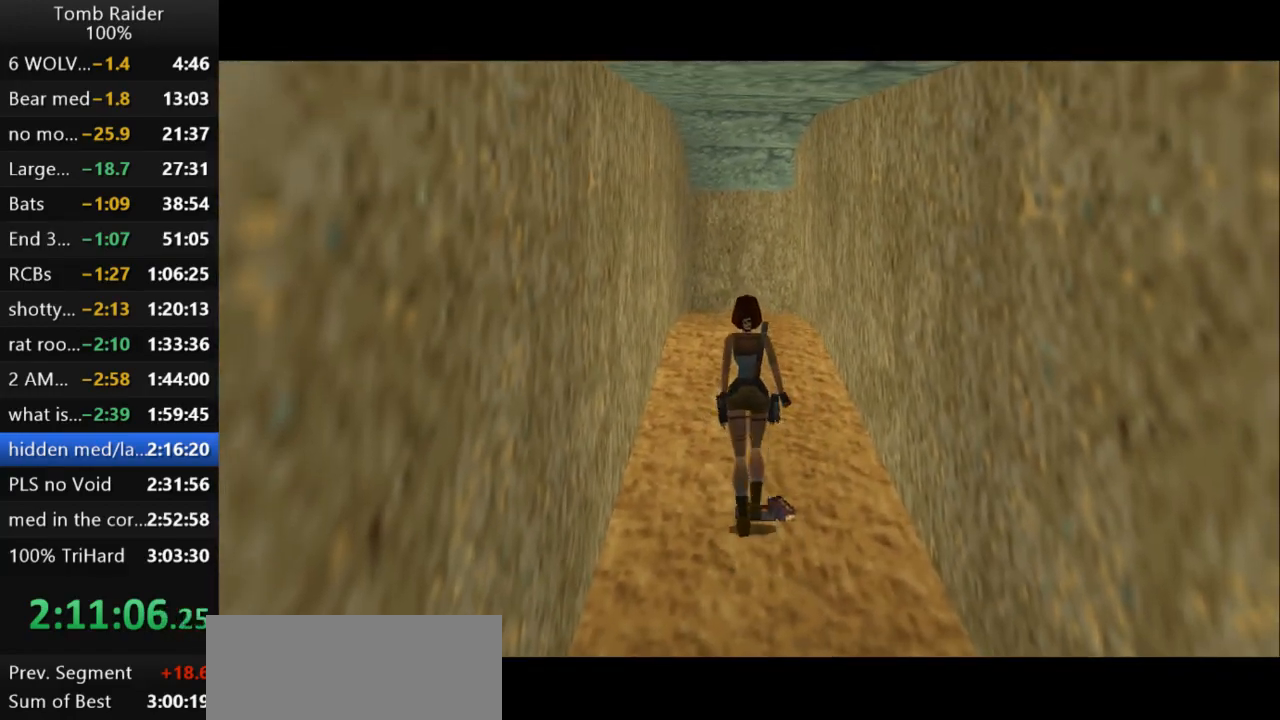
{"keys": ["action2"], "events": []}
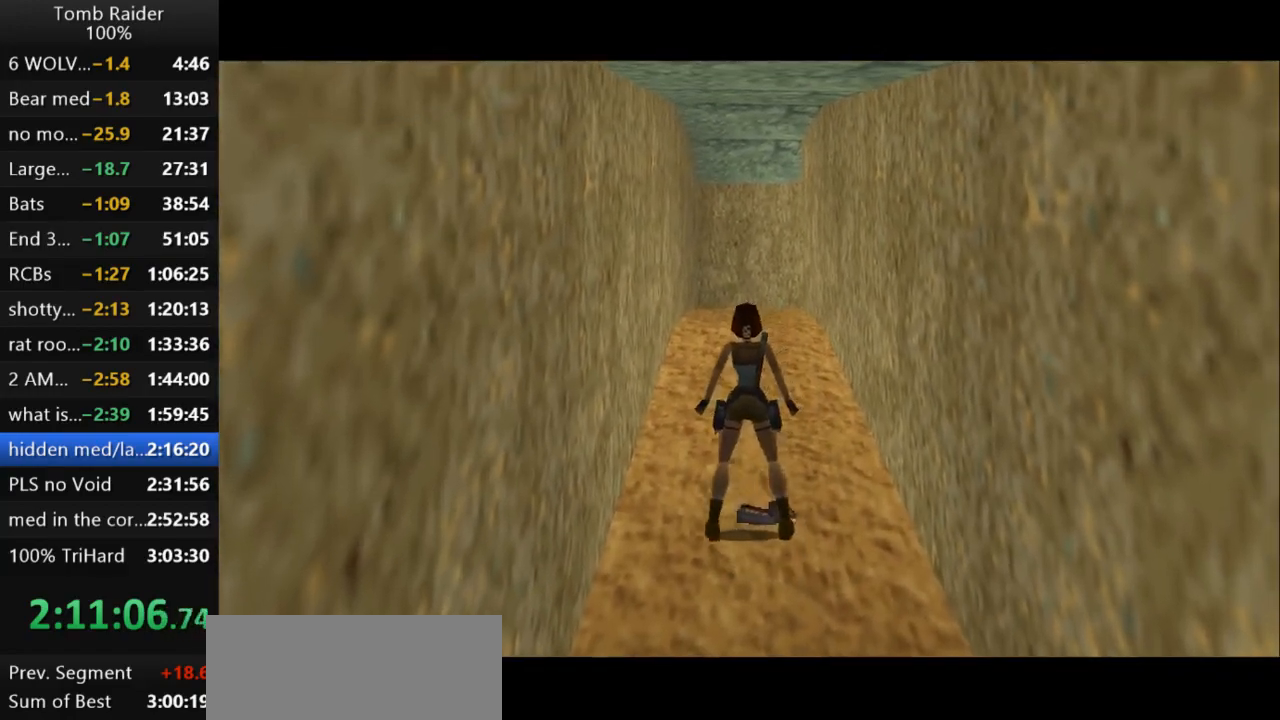
{"keys": ["action2"], "events": []}
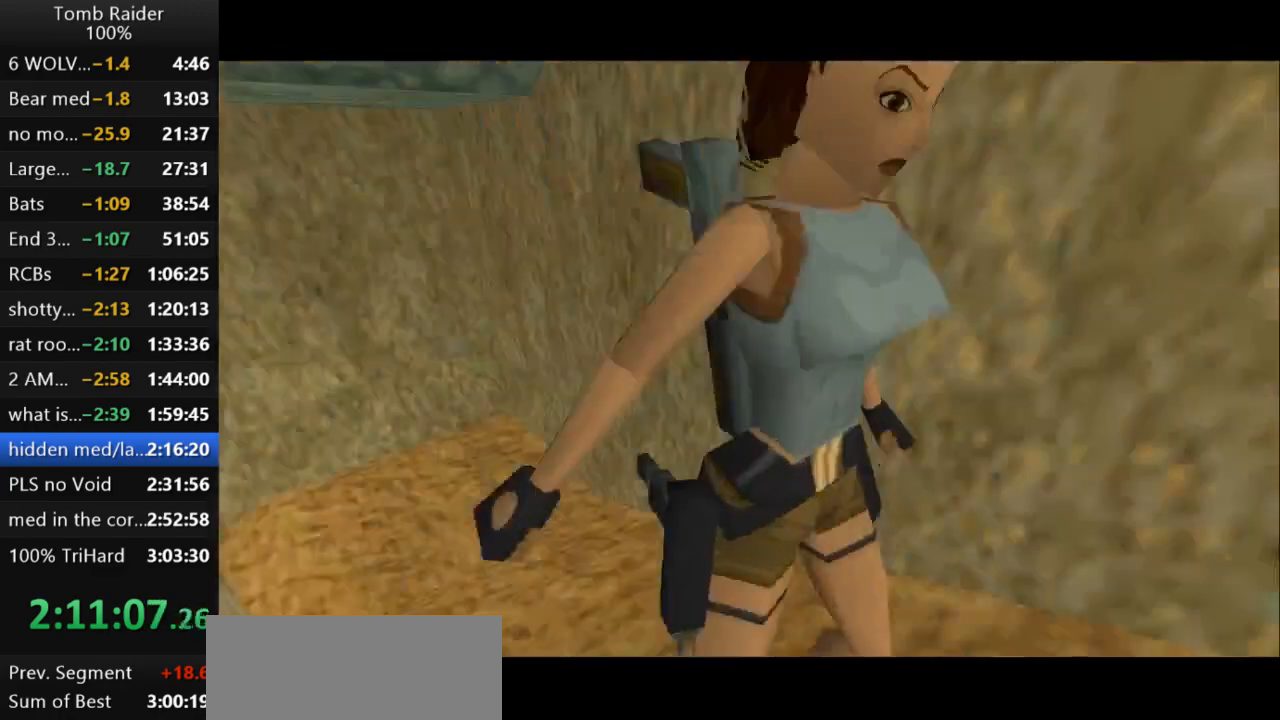
{"keys": ["up"], "events": [[33, "action2", "up"], [33, "up", "down"]]}
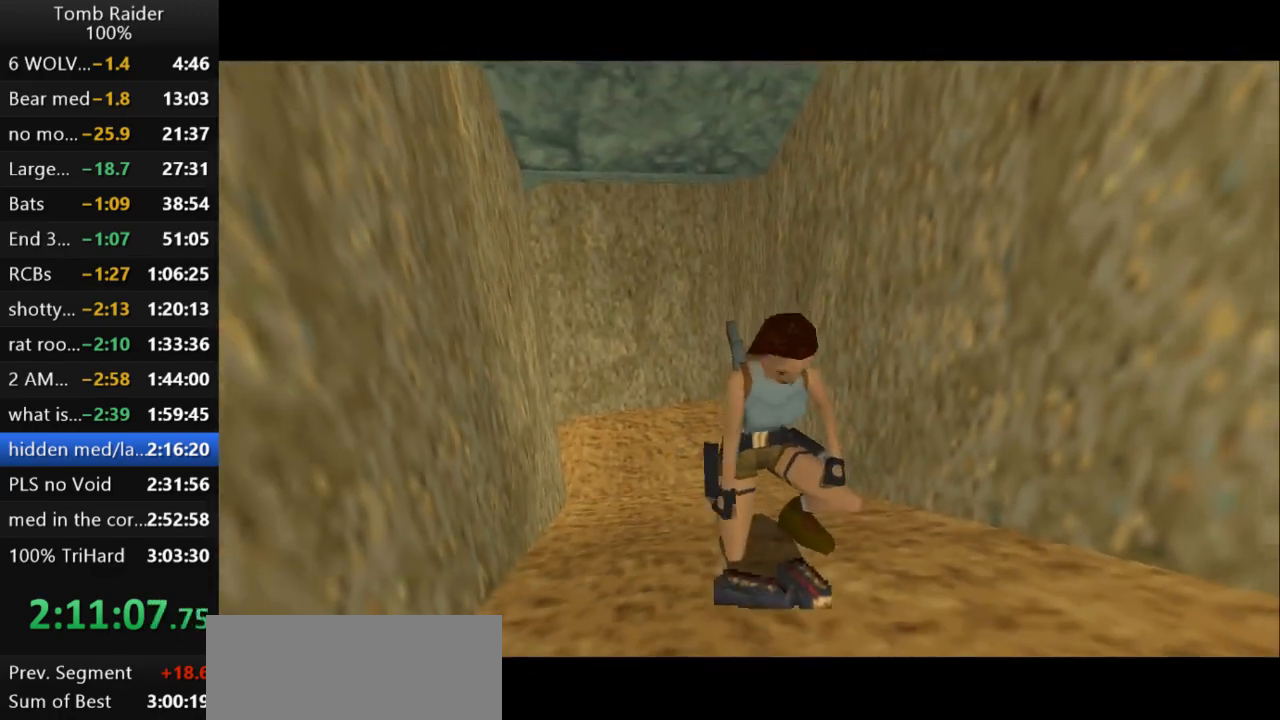
{"keys": ["left", "up"], "events": [[167, "left", "down"]]}
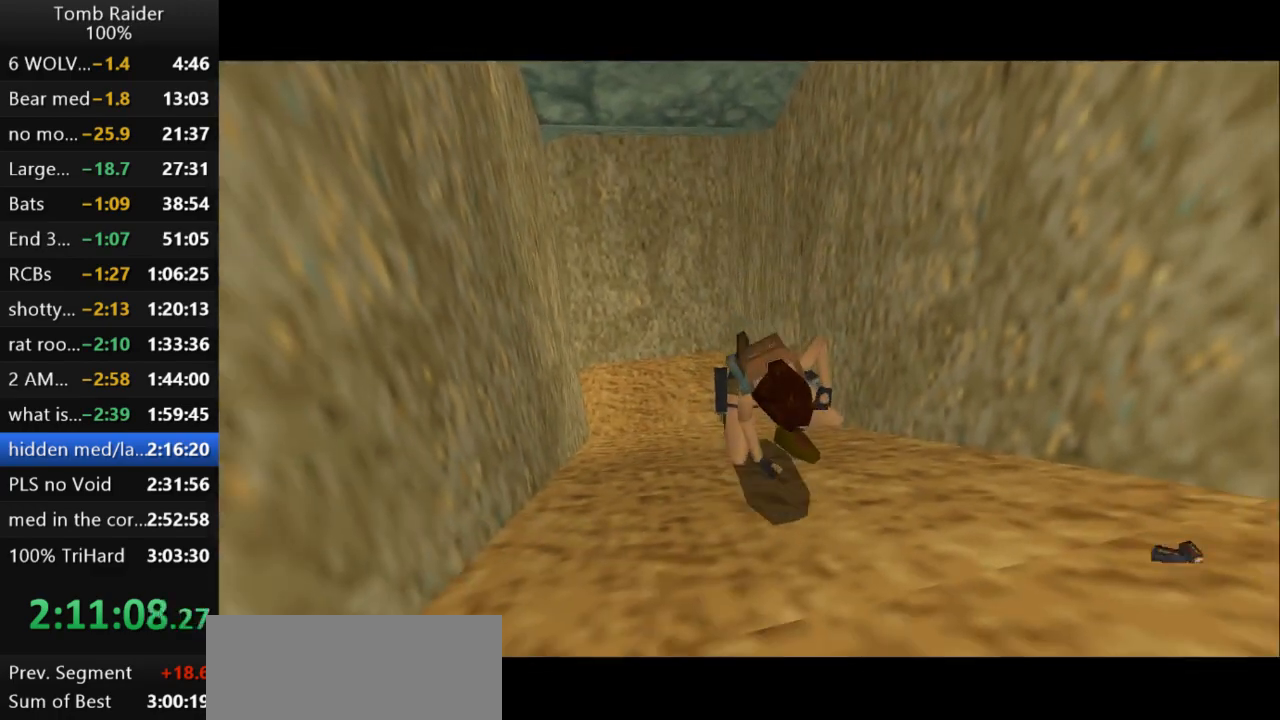
{"keys": ["left", "up"], "events": []}